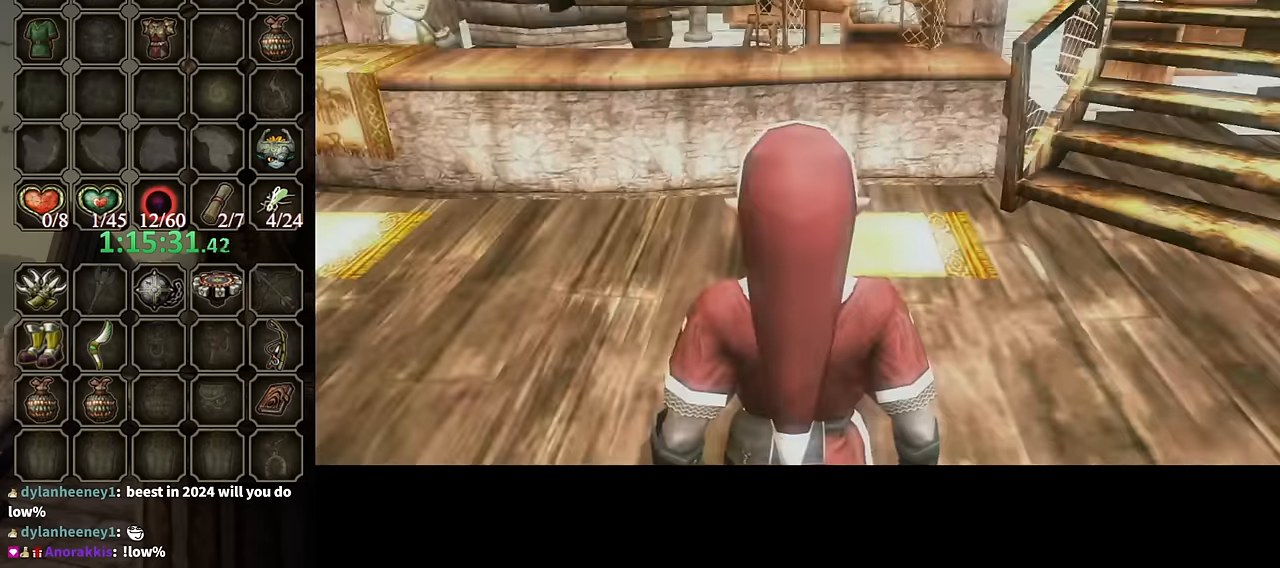
Gameplay with a controller (Nintendo layout); each line is a JSON object with the inputs held at the frame after it. "events" lists button and stick changes between this image and that frame as [ms after this image, input, new state], when the widget could be followed in between. Not read: L3 R3.
{"buttons": [], "left_stick": "up", "right_stick": "center", "events": [[133, "L1", "down"], [166, "left_stick", "up-right"], [266, "L1", "up"], [266, "left_stick", "up"]]}
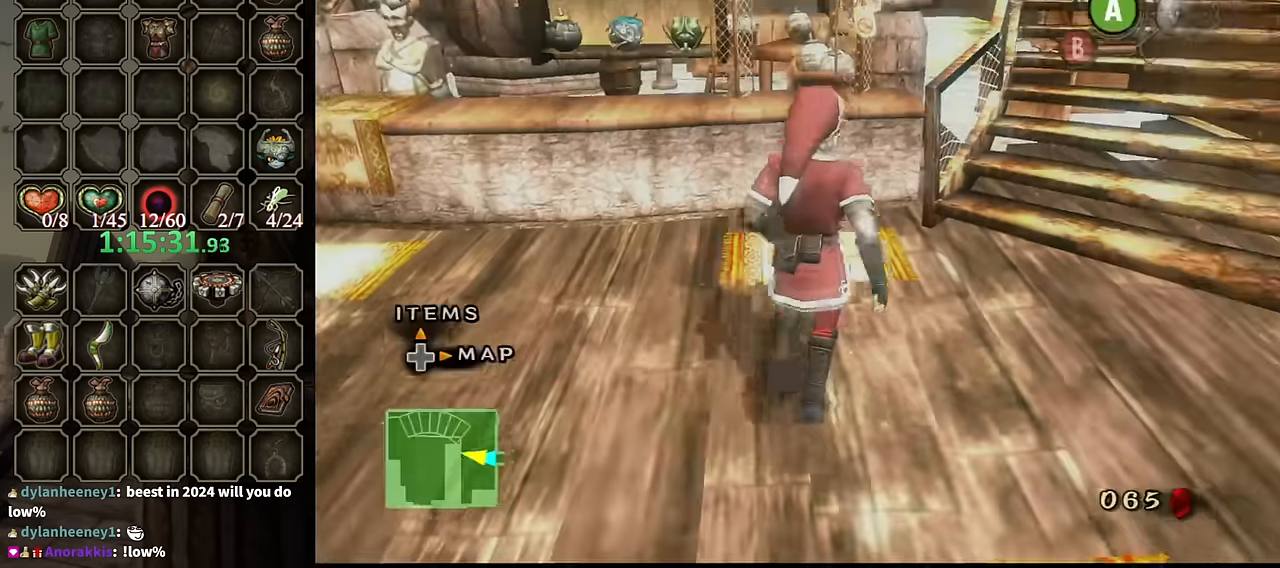
{"buttons": ["A", "L1"], "left_stick": "center", "right_stick": "center", "events": [[300, "left_stick", "center"], [333, "A", "down"], [400, "A", "up"], [466, "L1", "down"], [500, "A", "down"]]}
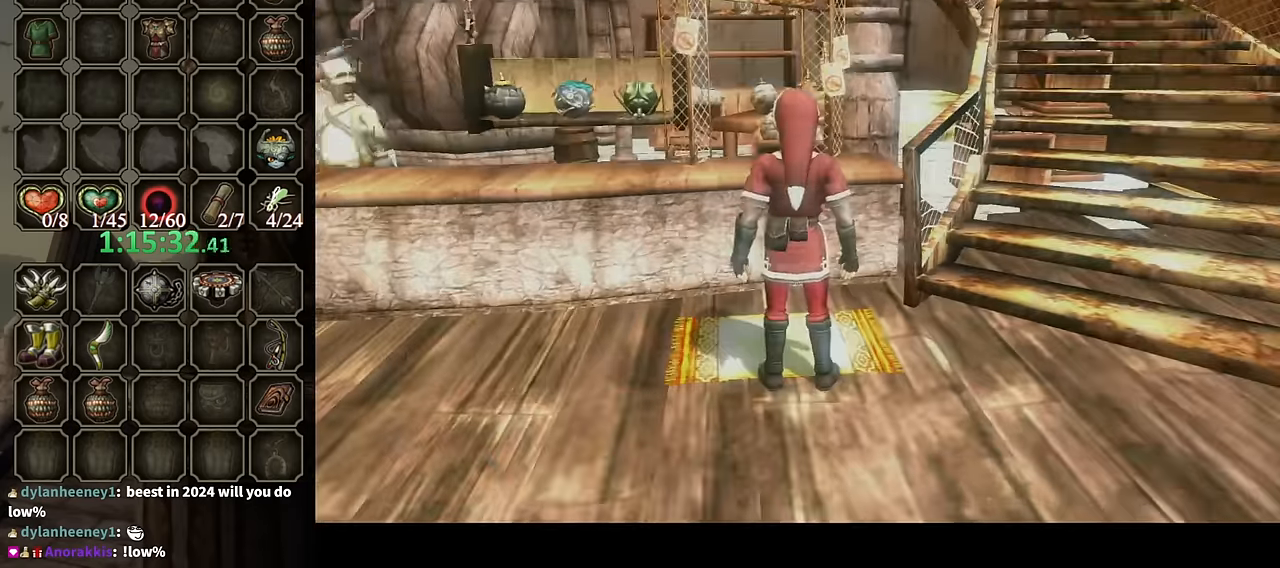
{"buttons": [], "left_stick": "center", "right_stick": "center", "events": [[66, "A", "up"], [133, "A", "down"], [133, "L1", "up"], [200, "A", "up"]]}
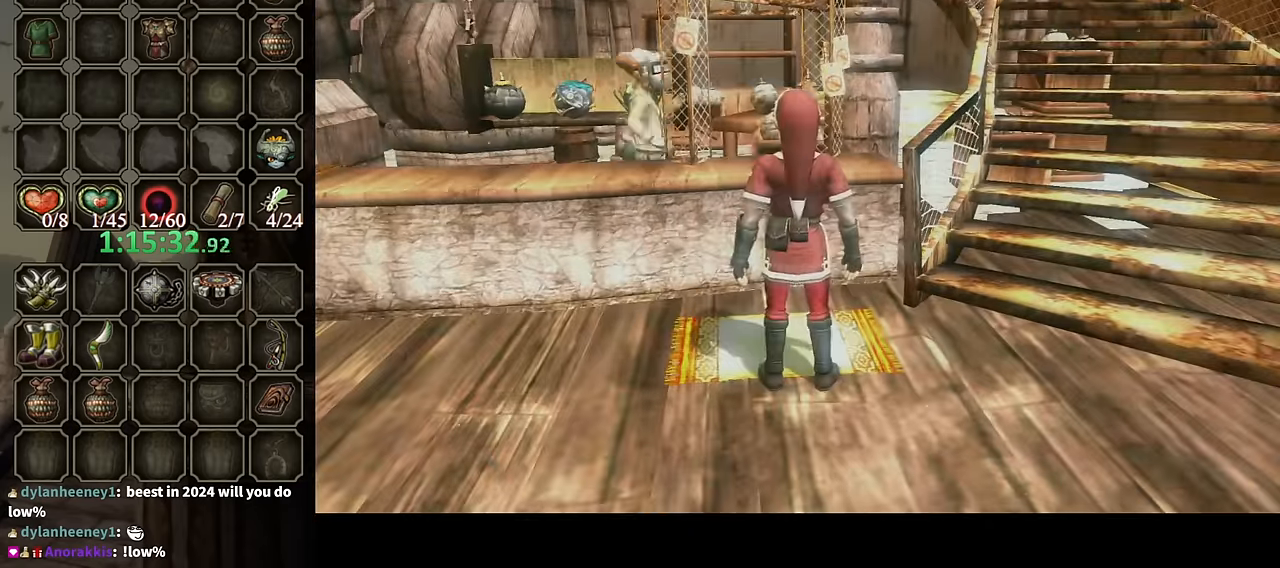
{"buttons": ["B"], "left_stick": "center", "right_stick": "center", "events": [[333, "B", "down"]]}
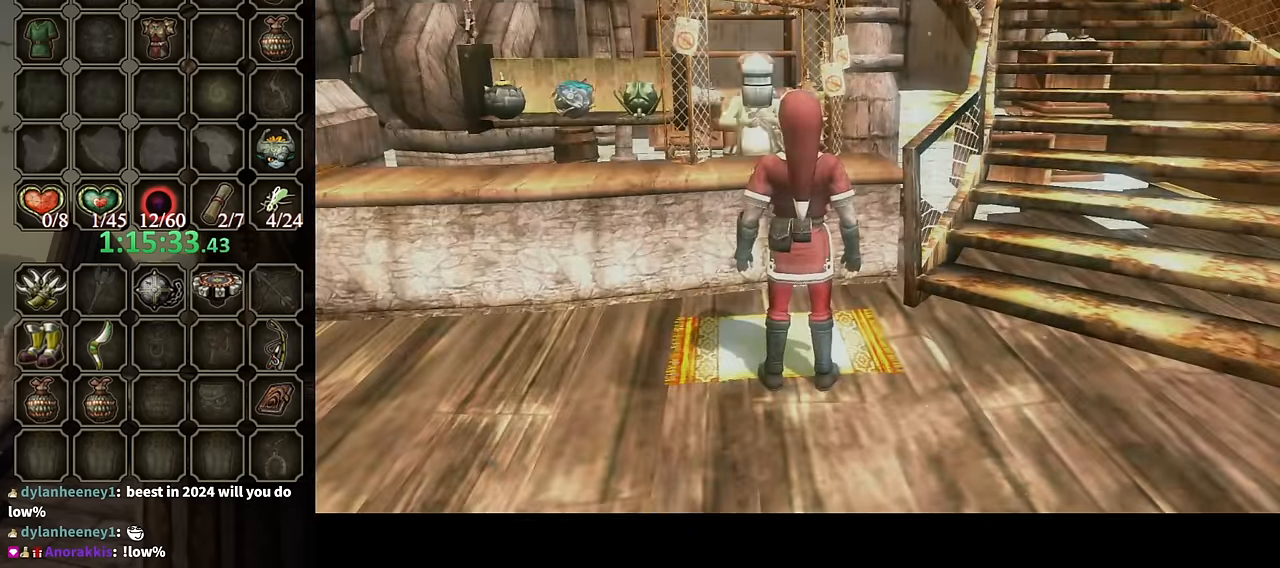
{"buttons": ["B"], "left_stick": "center", "right_stick": "center", "events": []}
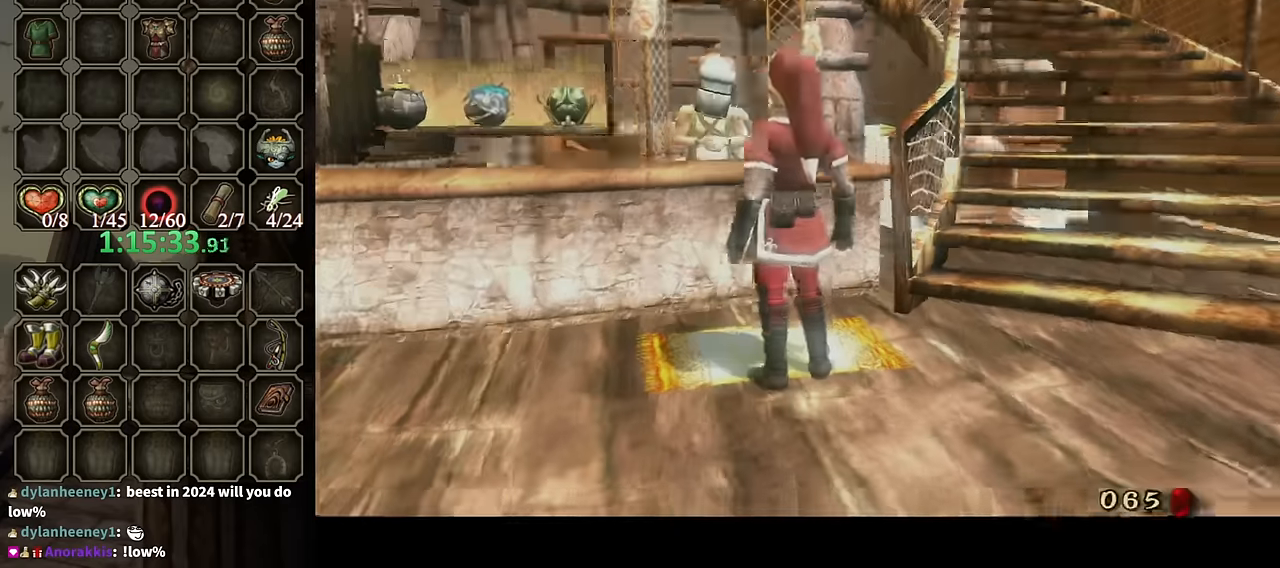
{"buttons": ["B"], "left_stick": "center", "right_stick": "center", "events": []}
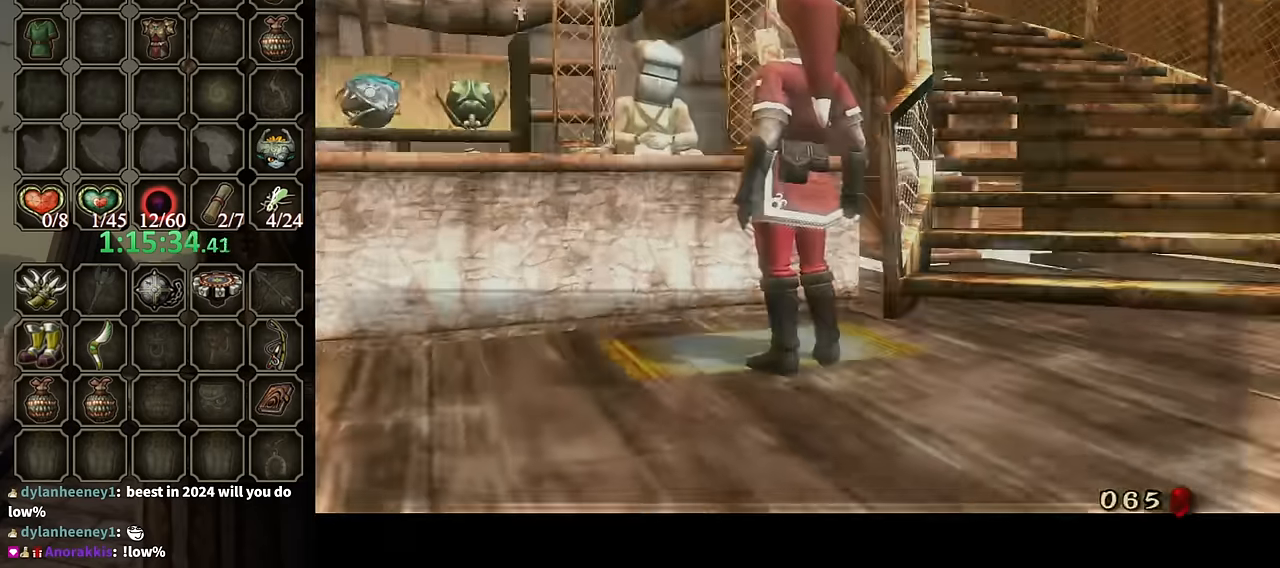
{"buttons": ["B"], "left_stick": "center", "right_stick": "center", "events": []}
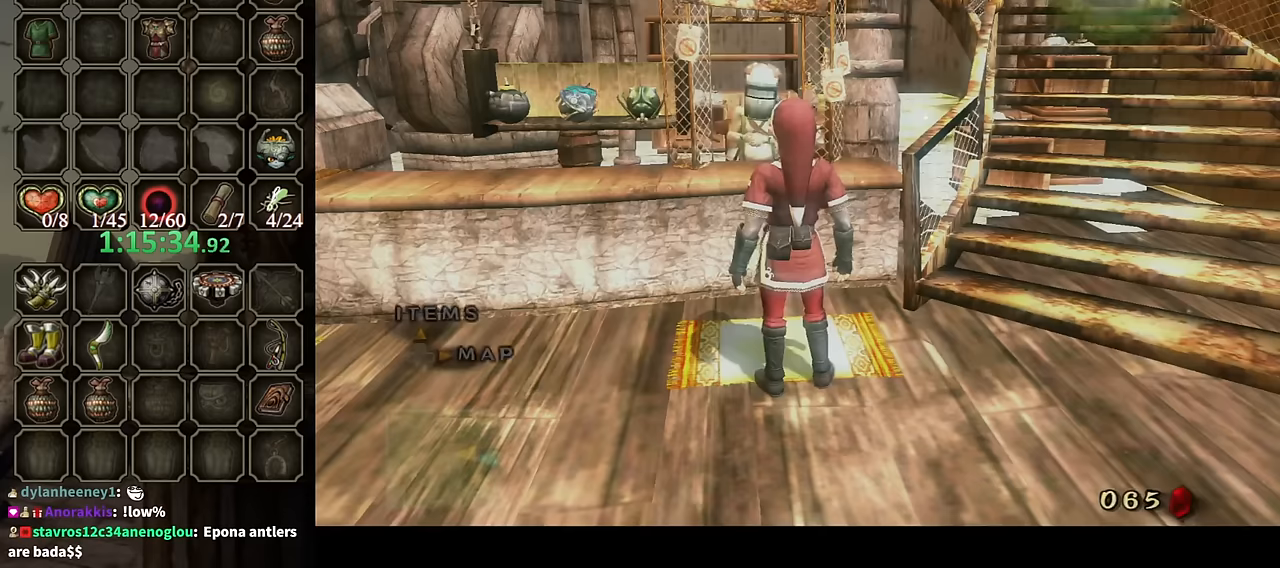
{"buttons": [], "left_stick": "center", "right_stick": "center", "events": [[500, "B", "up"]]}
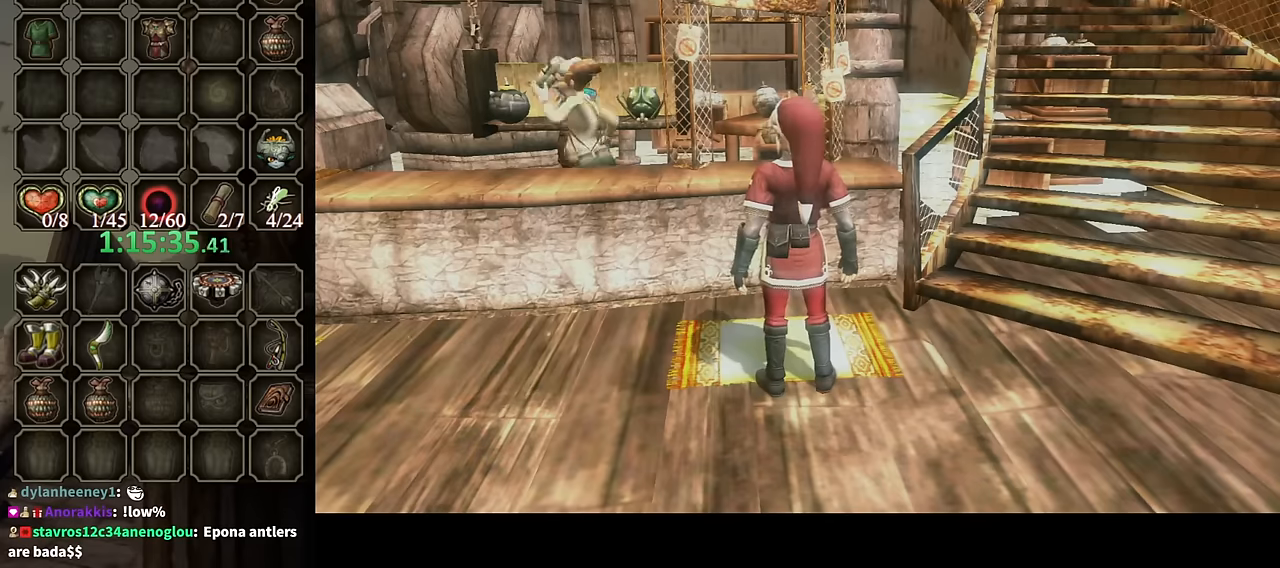
{"buttons": [], "left_stick": "center", "right_stick": "center", "events": []}
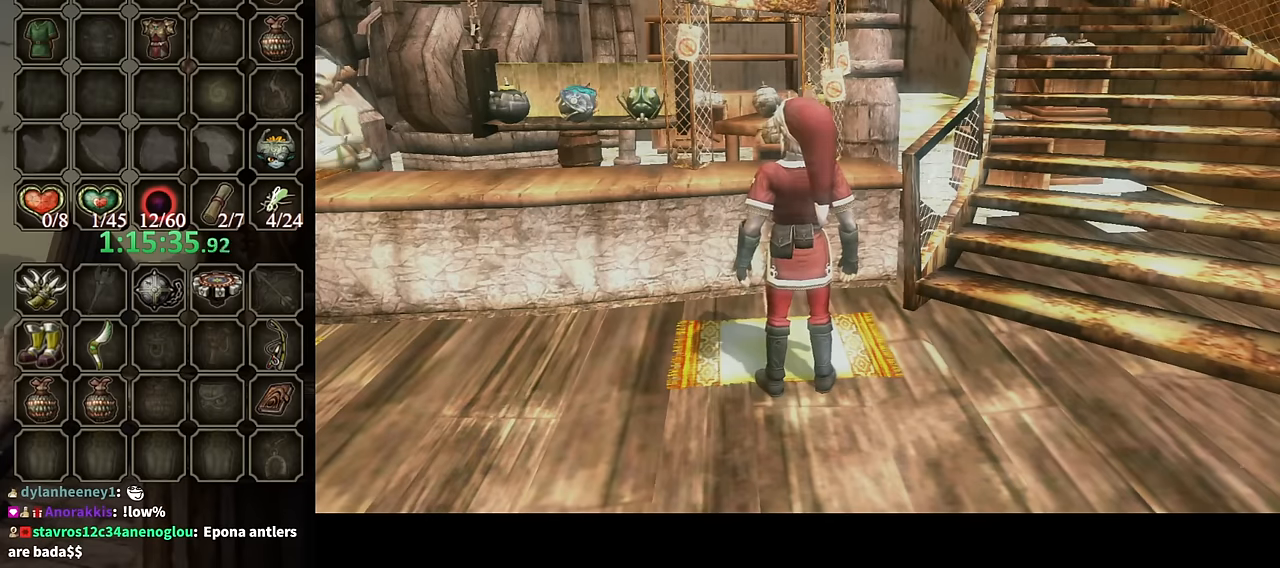
{"buttons": [], "left_stick": "center", "right_stick": "center", "events": []}
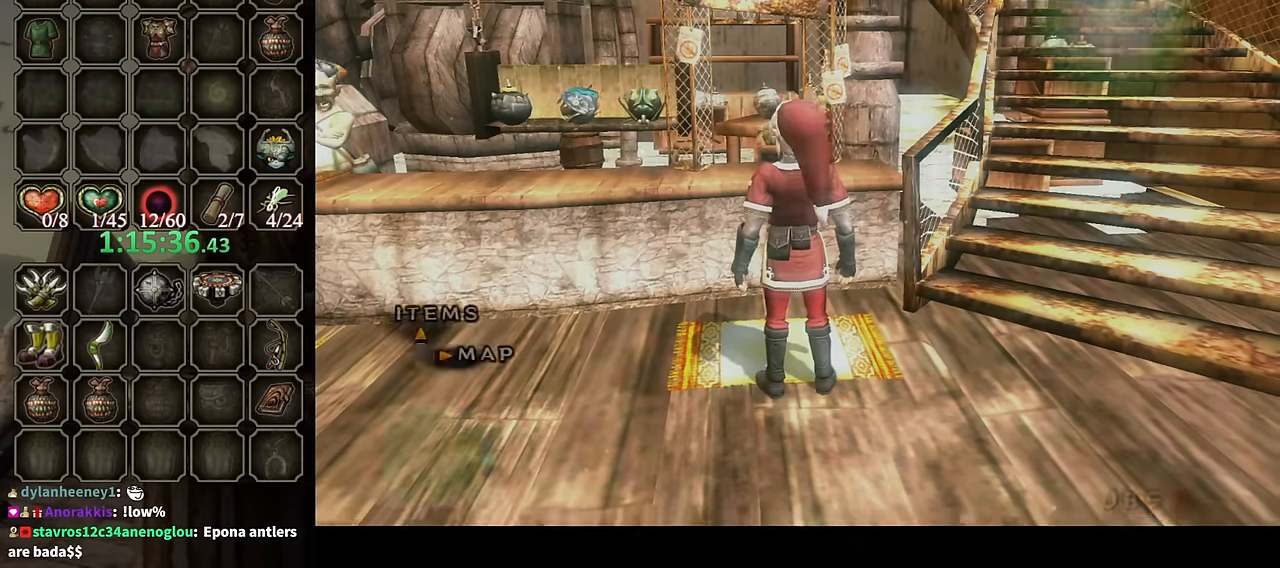
{"buttons": [], "left_stick": "down-left", "right_stick": "center", "events": [[333, "left_stick", "down-left"], [367, "right_stick", "right"], [500, "right_stick", "center"]]}
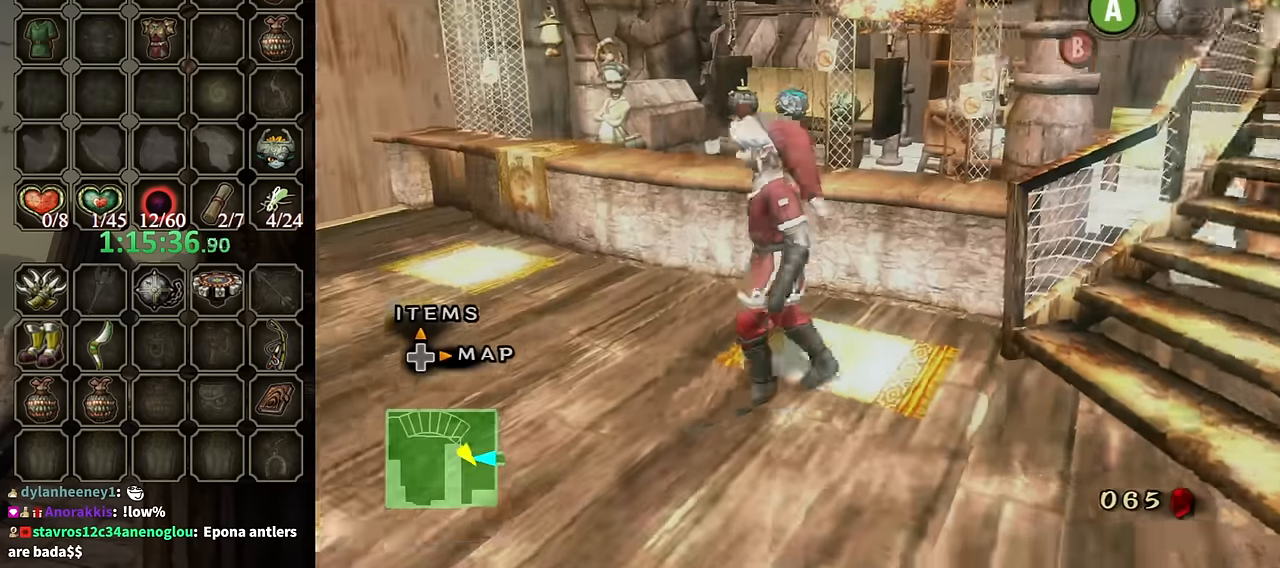
{"buttons": [], "left_stick": "center", "right_stick": "center", "events": [[100, "left_stick", "center"]]}
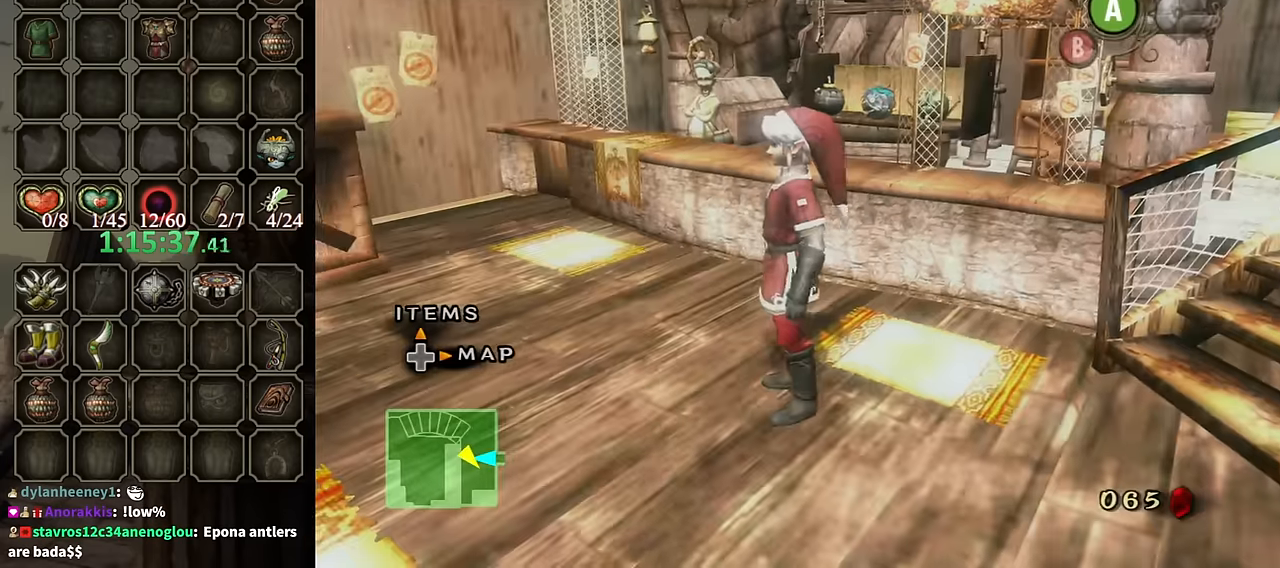
{"buttons": [], "left_stick": "center", "right_stick": "center", "events": []}
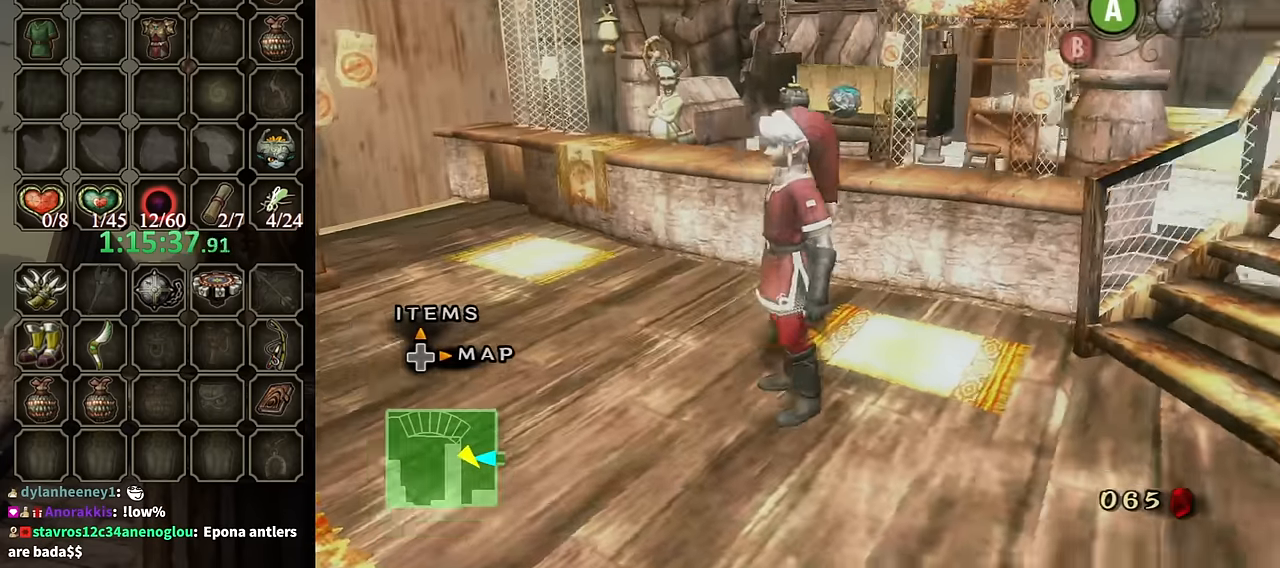
{"buttons": [], "left_stick": "center", "right_stick": "left", "events": [[67, "left_stick", "down"], [67, "right_stick", "left"], [167, "left_stick", "down-right"], [300, "left_stick", "center"]]}
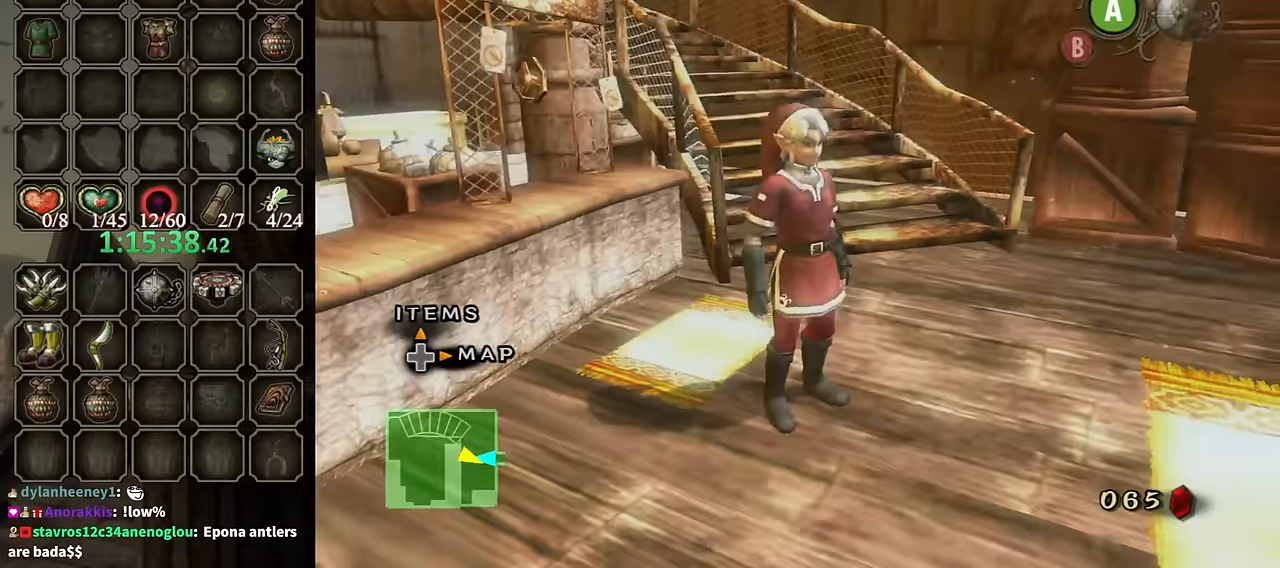
{"buttons": [], "left_stick": "center", "right_stick": "center", "events": [[67, "right_stick", "center"], [200, "left_stick", "up-right"], [467, "left_stick", "center"]]}
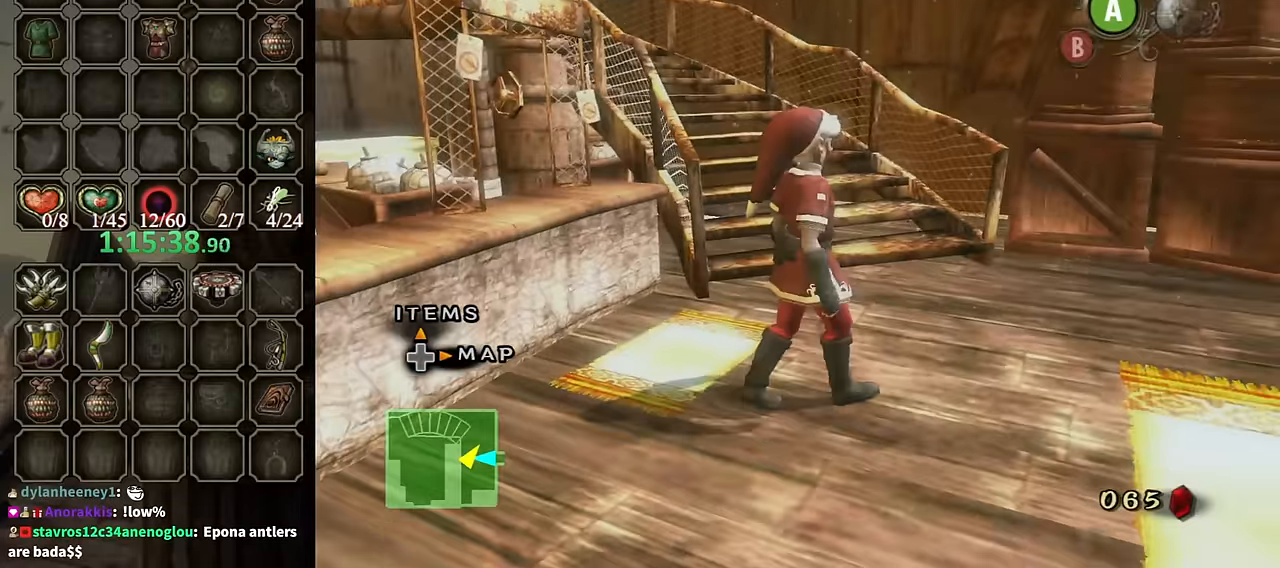
{"buttons": [], "left_stick": "up", "right_stick": "center", "events": [[34, "left_stick", "up"], [134, "right_stick", "down-right"], [400, "right_stick", "center"]]}
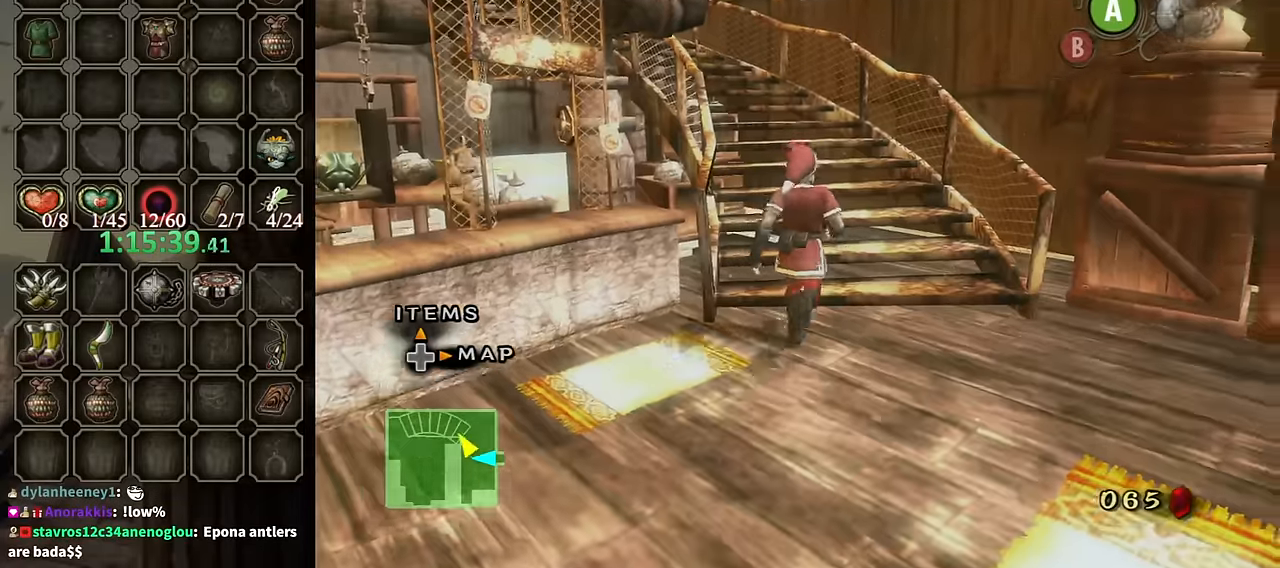
{"buttons": ["A"], "left_stick": "up-left", "right_stick": "center", "events": [[234, "A", "down"], [367, "left_stick", "up-left"]]}
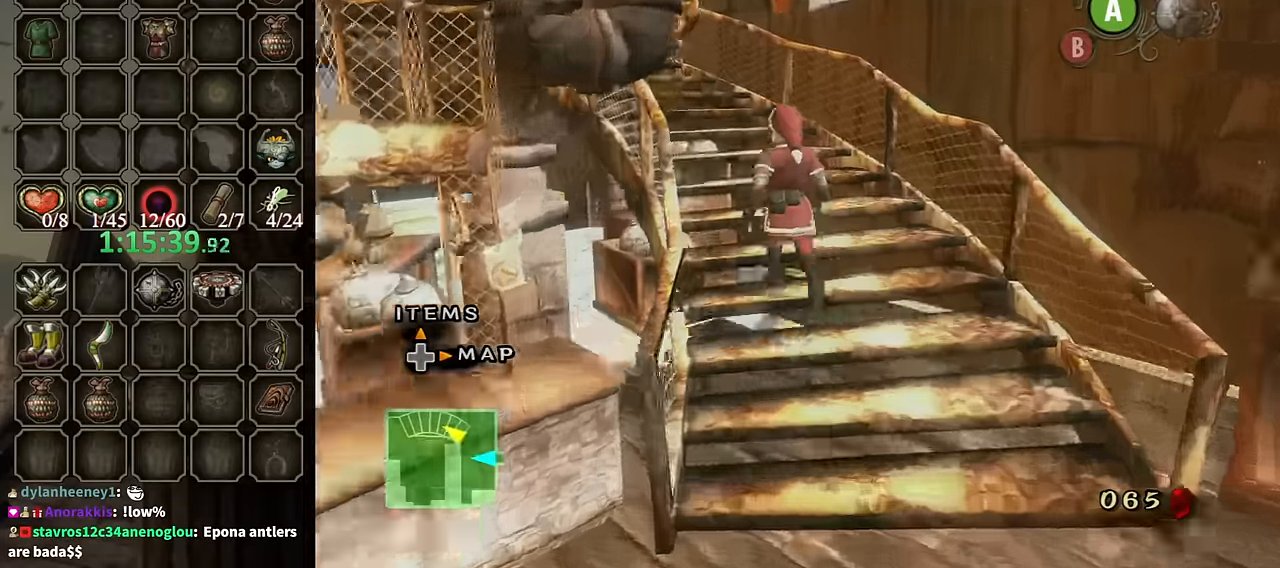
{"buttons": [], "left_stick": "up-left", "right_stick": "center", "events": [[34, "A", "up"]]}
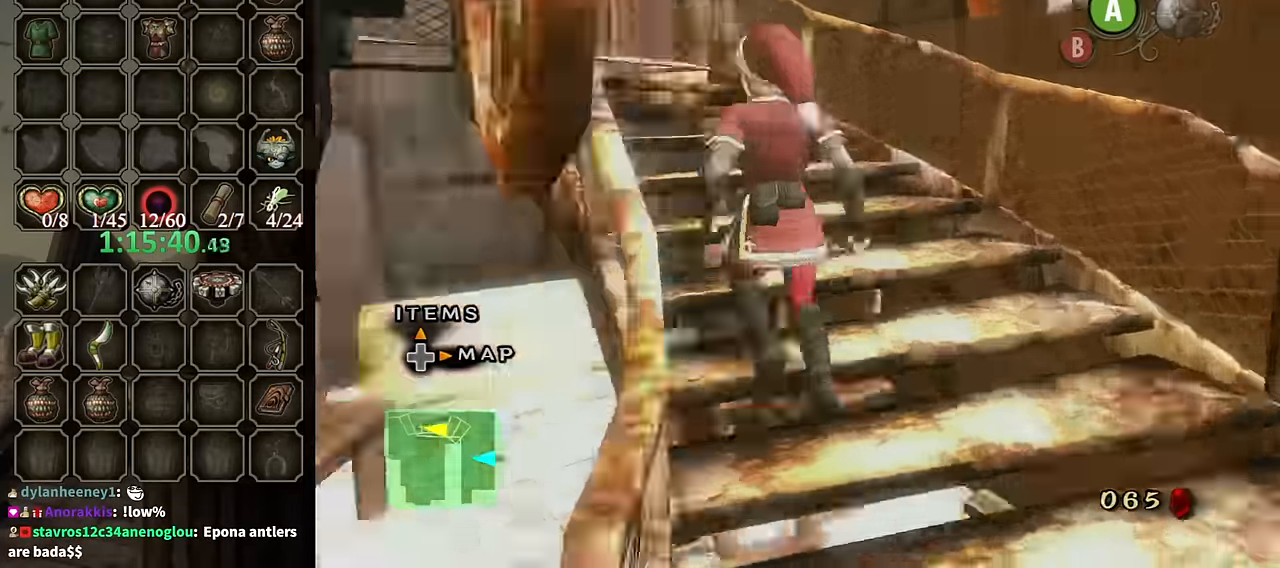
{"buttons": [], "left_stick": "up-right", "right_stick": "right", "events": [[100, "right_stick", "right"], [167, "left_stick", "up"], [400, "left_stick", "up-right"]]}
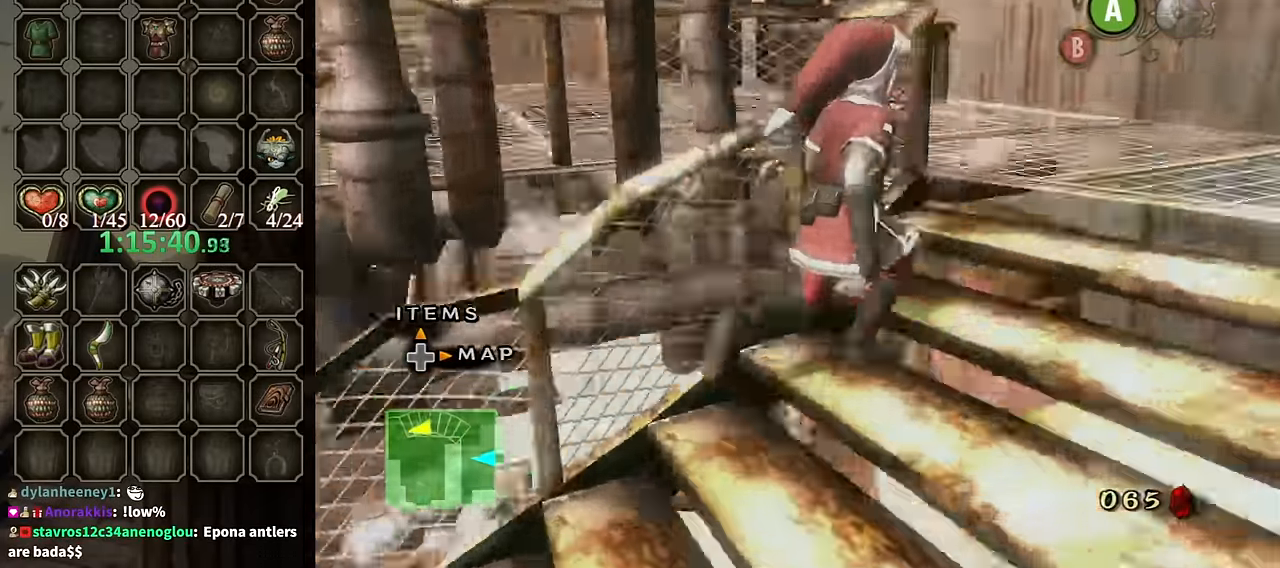
{"buttons": [], "left_stick": "up-right", "right_stick": "right", "events": [[234, "left_stick", "right"], [467, "left_stick", "up-right"]]}
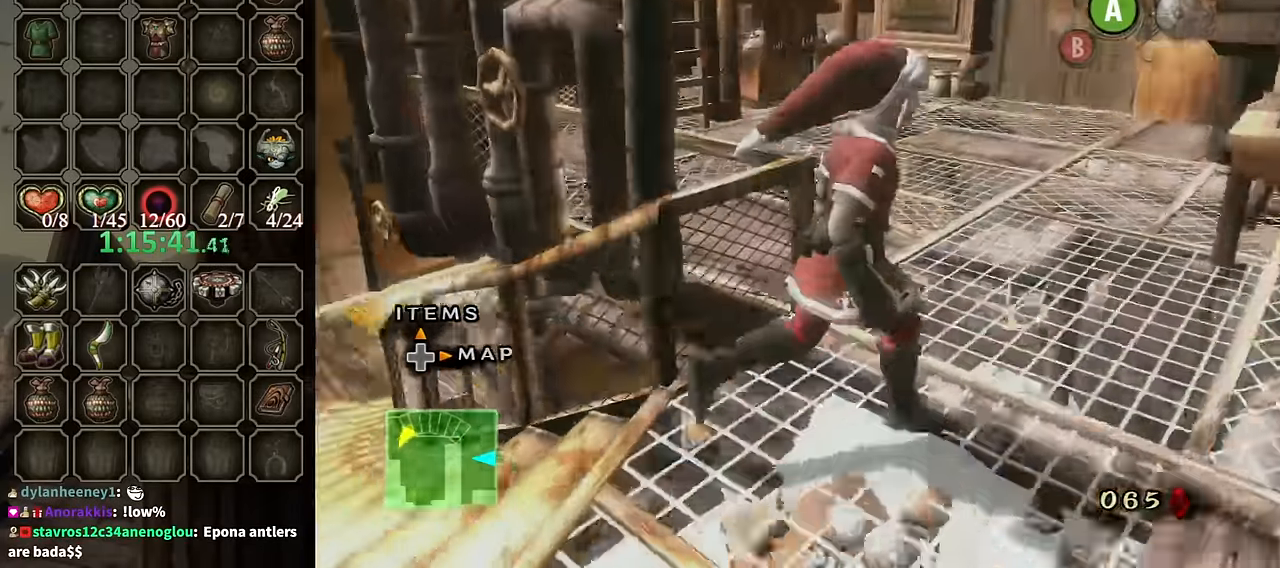
{"buttons": [], "left_stick": "up", "right_stick": "down-right", "events": [[34, "left_stick", "up"], [100, "right_stick", "down-right"]]}
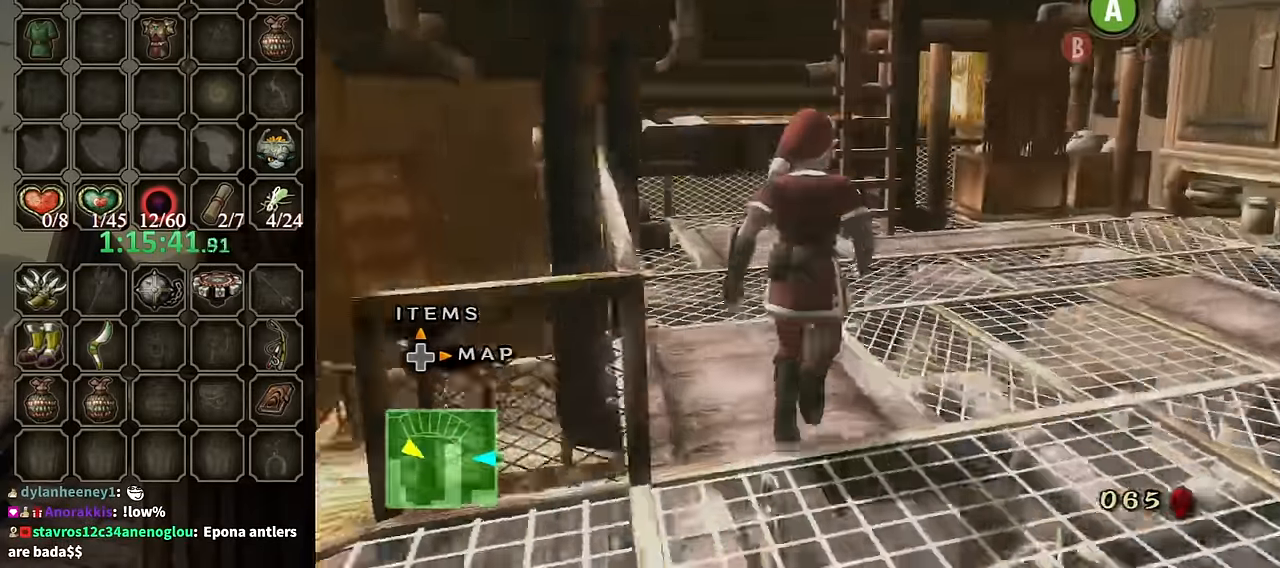
{"buttons": [], "left_stick": "up-right", "right_stick": "center", "events": [[267, "left_stick", "up-right"], [300, "right_stick", "center"]]}
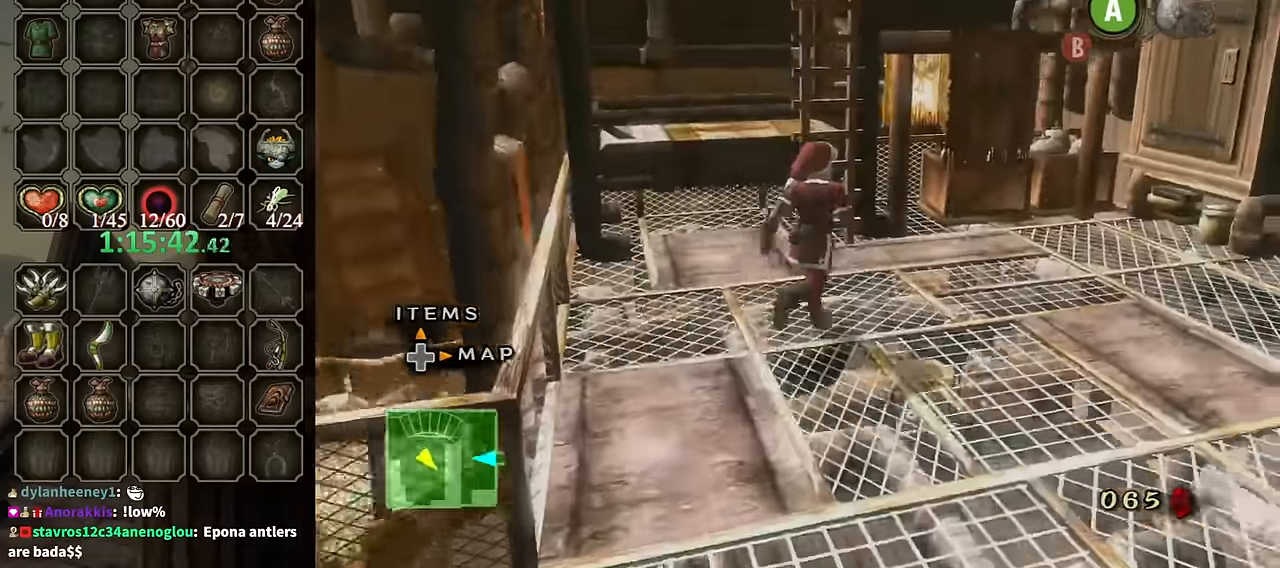
{"buttons": [], "left_stick": "up", "right_stick": "down-right", "events": [[67, "left_stick", "up"], [434, "right_stick", "down-right"]]}
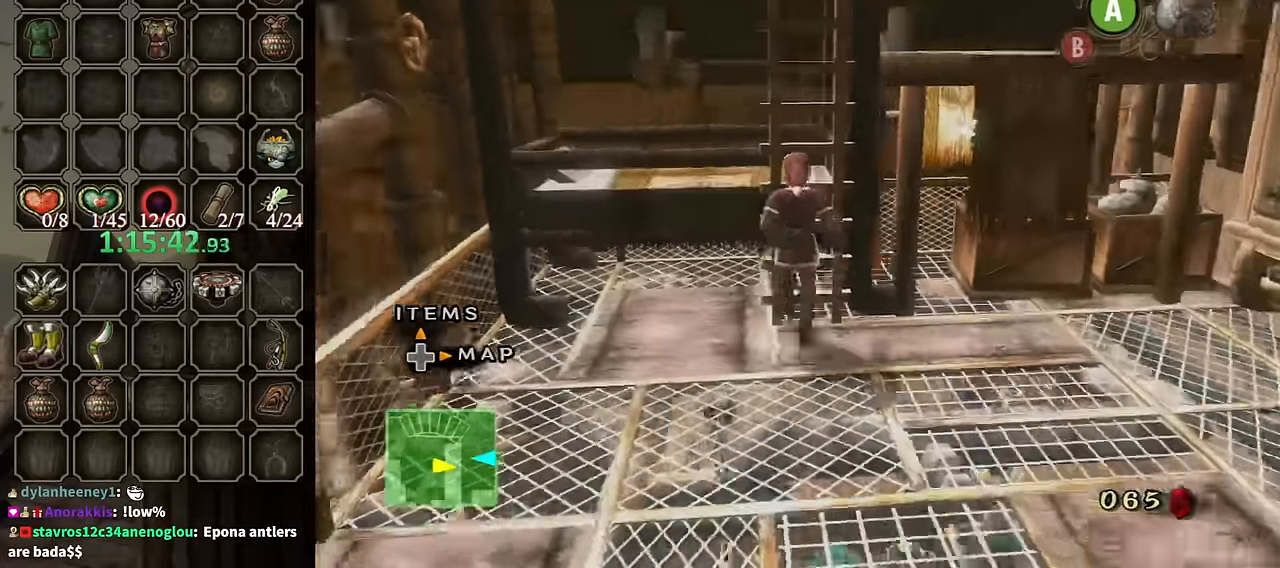
{"buttons": [], "left_stick": "up", "right_stick": "center", "events": [[167, "right_stick", "center"]]}
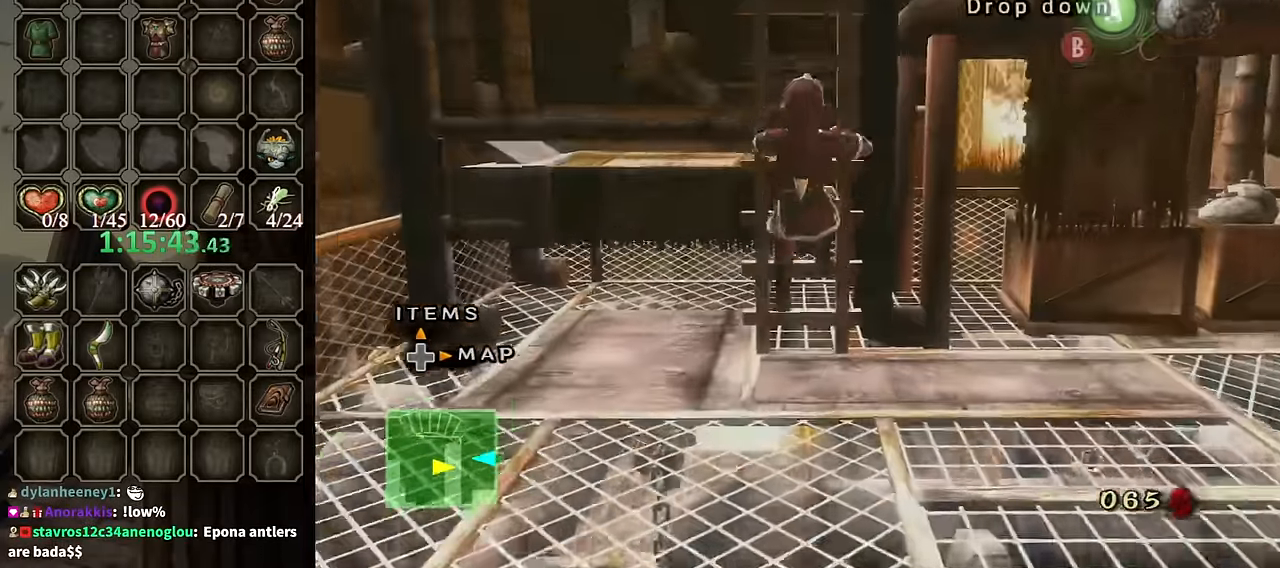
{"buttons": [], "left_stick": "up", "right_stick": "center", "events": []}
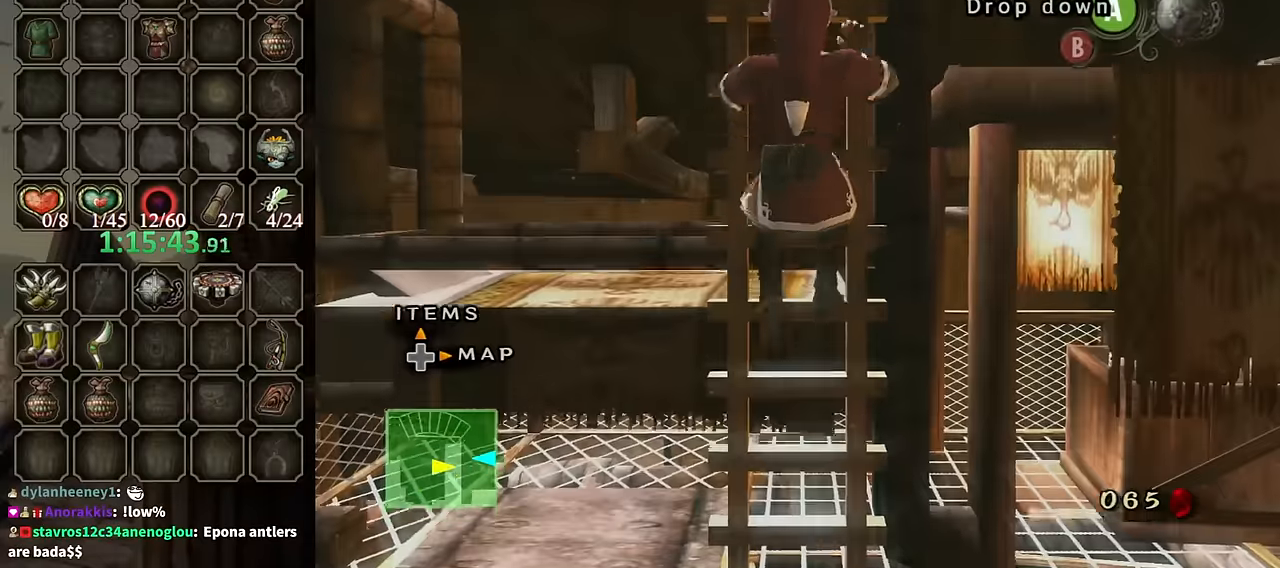
{"buttons": [], "left_stick": "up", "right_stick": "center", "events": []}